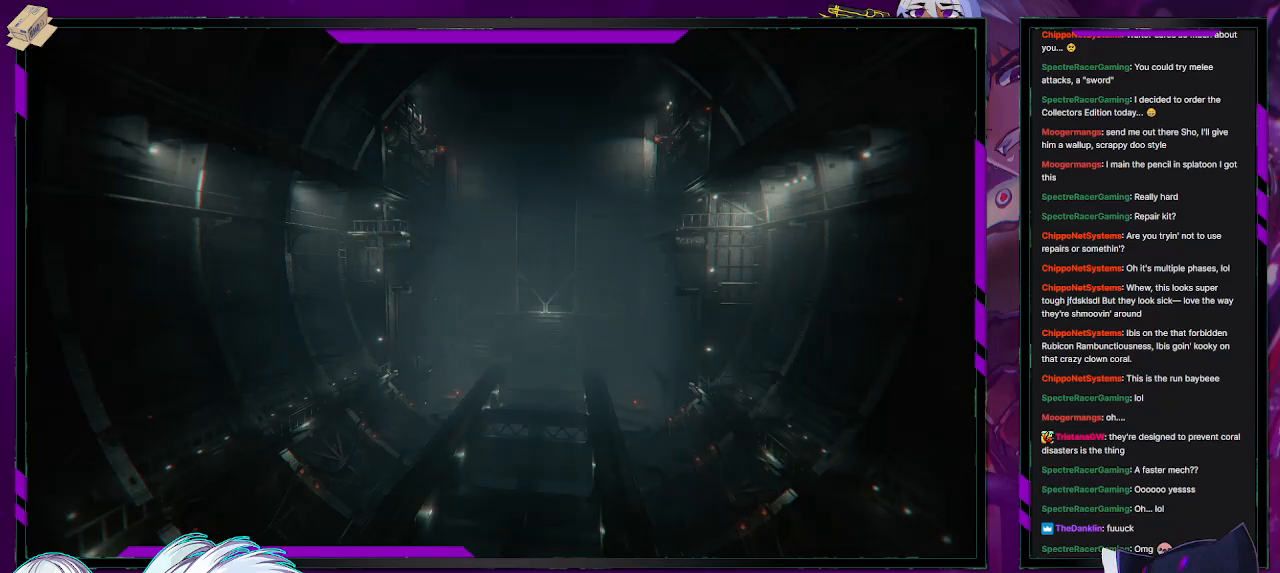
Gameplay with a controller (Xbox layout); each line is a JSON object with the inputs held at the frame after it (dt_ms = milliseconds from this image to that frame). "events" lists button and stick changes between this image and that frame as [ms after this image, input, new state], when the widget could be followed in between.
{"dt_ms": 500, "buttons": [], "left_stick": "up", "right_stick": "up-left", "events": [[117, "left_stick", "up"], [267, "right_stick", "up-left"]]}
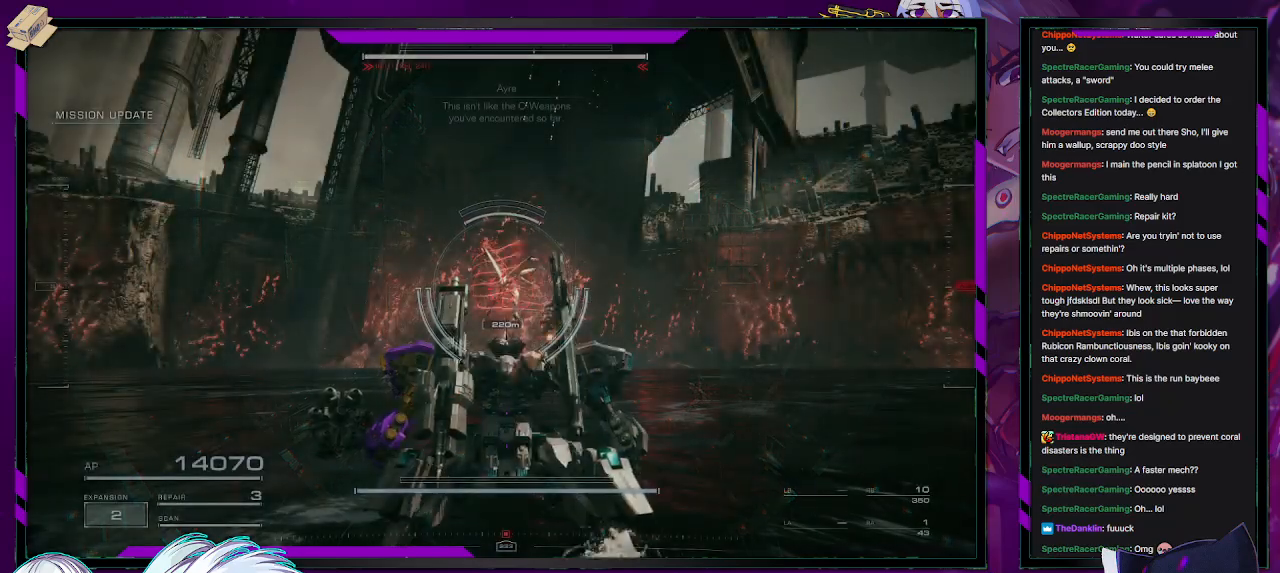
{"dt_ms": 500, "buttons": ["R2"], "left_stick": "up", "right_stick": "up", "events": [[17, "right_stick", "center"], [167, "right_stick", "up"], [267, "R2", "down"], [300, "right_stick", "center"], [367, "R2", "up"], [433, "R2", "down"], [433, "right_stick", "up"]]}
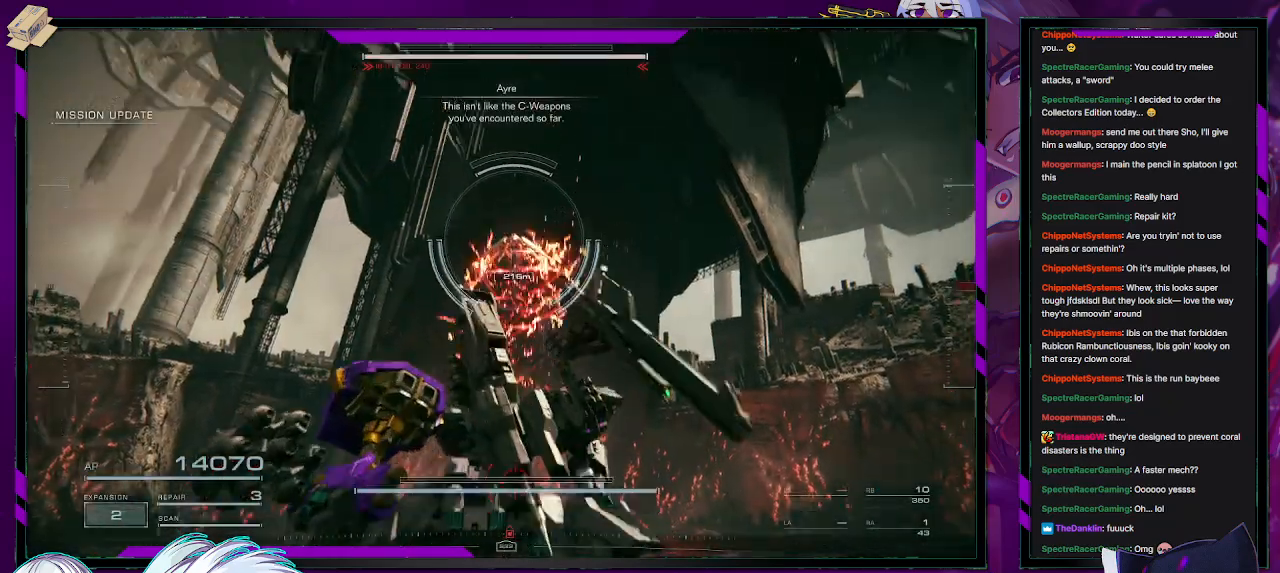
{"dt_ms": 500, "buttons": [], "left_stick": "down-left", "right_stick": "center", "events": [[33, "R2", "up"], [83, "R2", "down"], [167, "right_stick", "center"], [183, "R2", "up"], [250, "R2", "down"], [250, "left_stick", "center"], [317, "R2", "up"], [333, "left_stick", "down-left"]]}
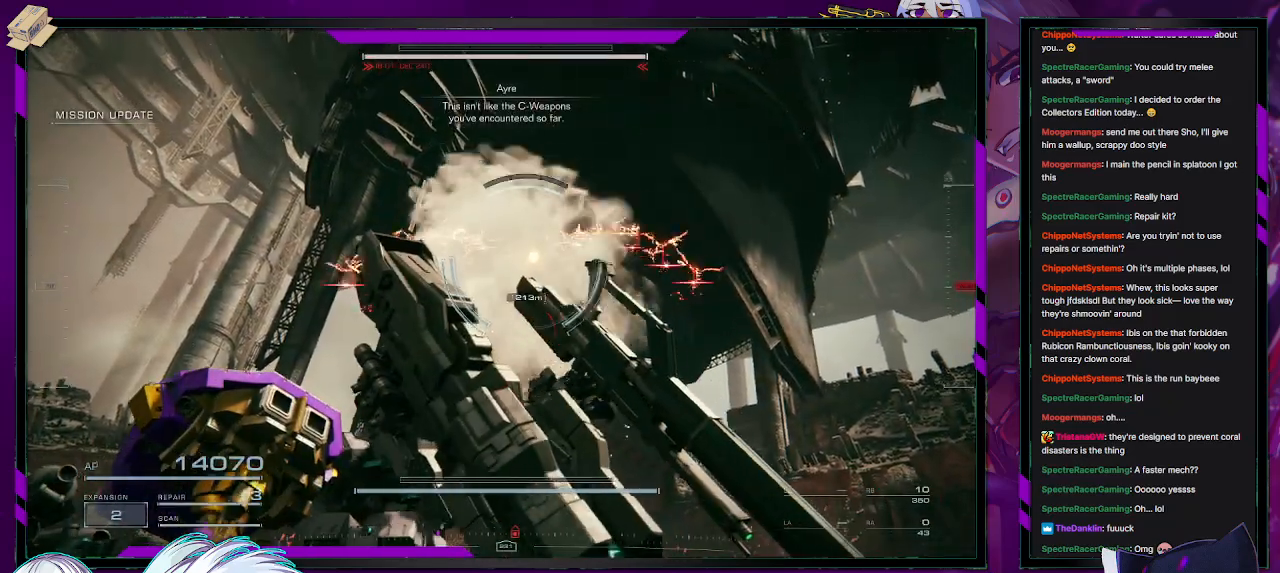
{"dt_ms": 1000, "buttons": ["R2"], "left_stick": "down-left", "right_stick": "center"}
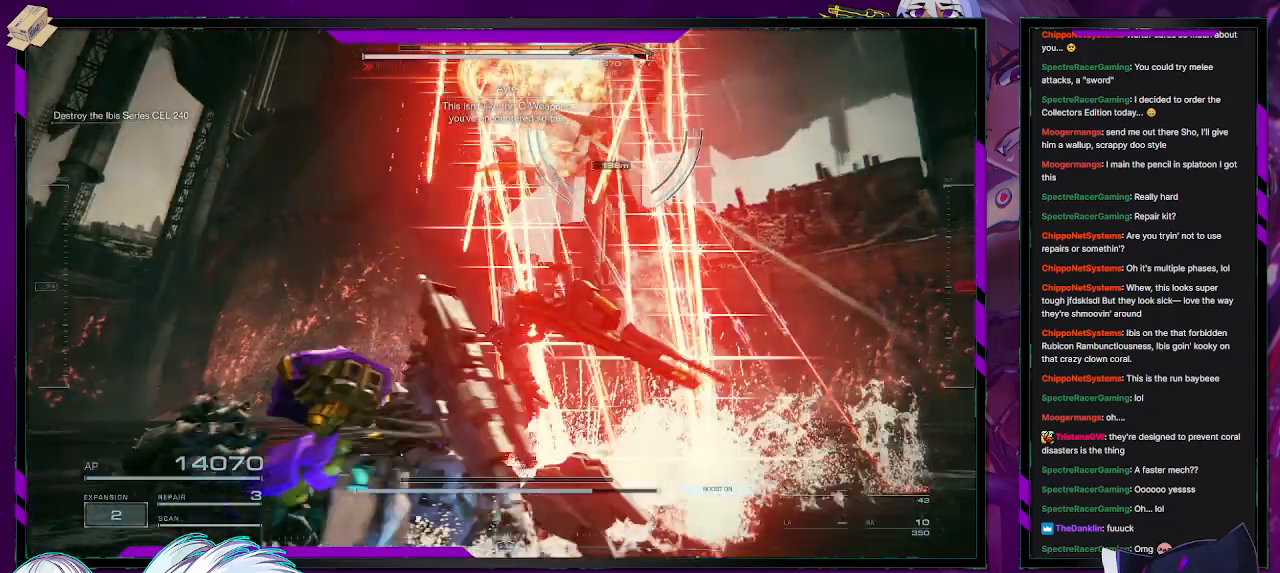
{"dt_ms": 500, "buttons": ["R2"], "left_stick": "down-left", "right_stick": "center", "events": [[67, "right_stick", "right"], [150, "right_stick", "down-right"], [300, "right_stick", "center"]]}
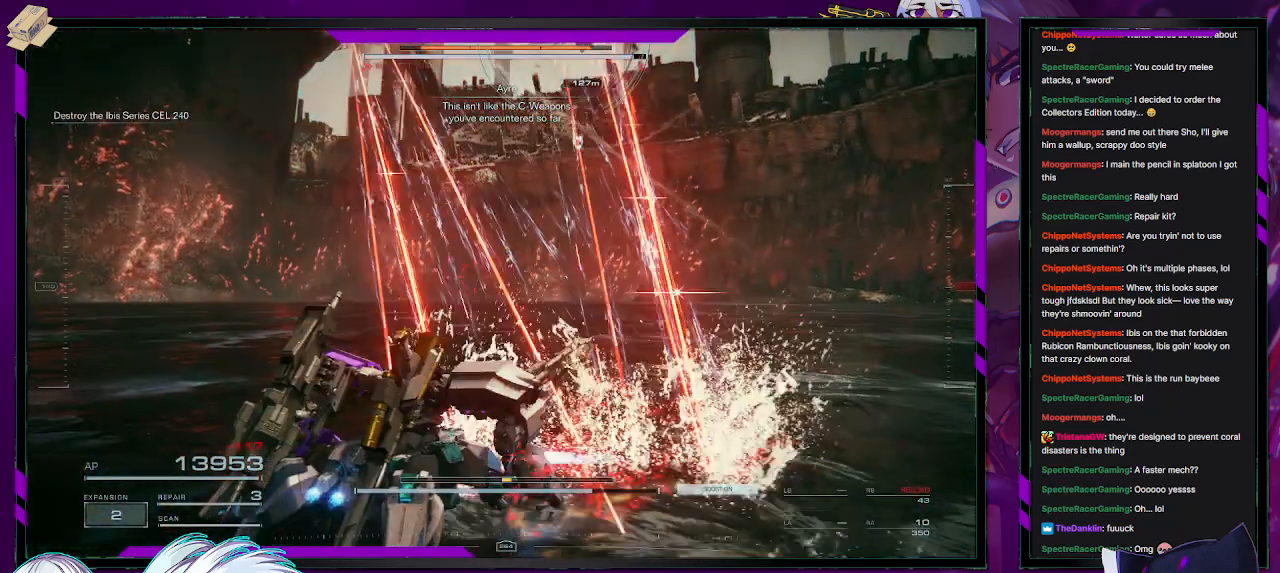
{"dt_ms": 500, "buttons": ["R2"], "left_stick": "down-left", "right_stick": "center", "events": [[133, "right_stick", "down-right"], [367, "right_stick", "center"]]}
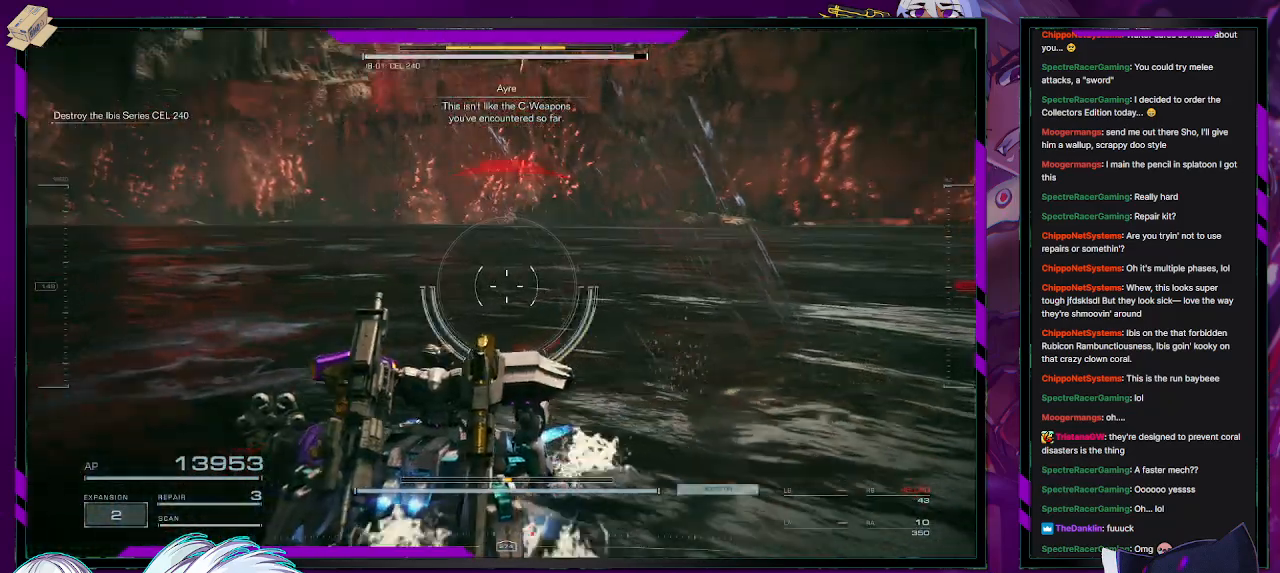
{"dt_ms": 500, "buttons": ["X", "R2"], "left_stick": "down", "right_stick": "center", "events": [[350, "X", "down"], [500, "left_stick", "down"]]}
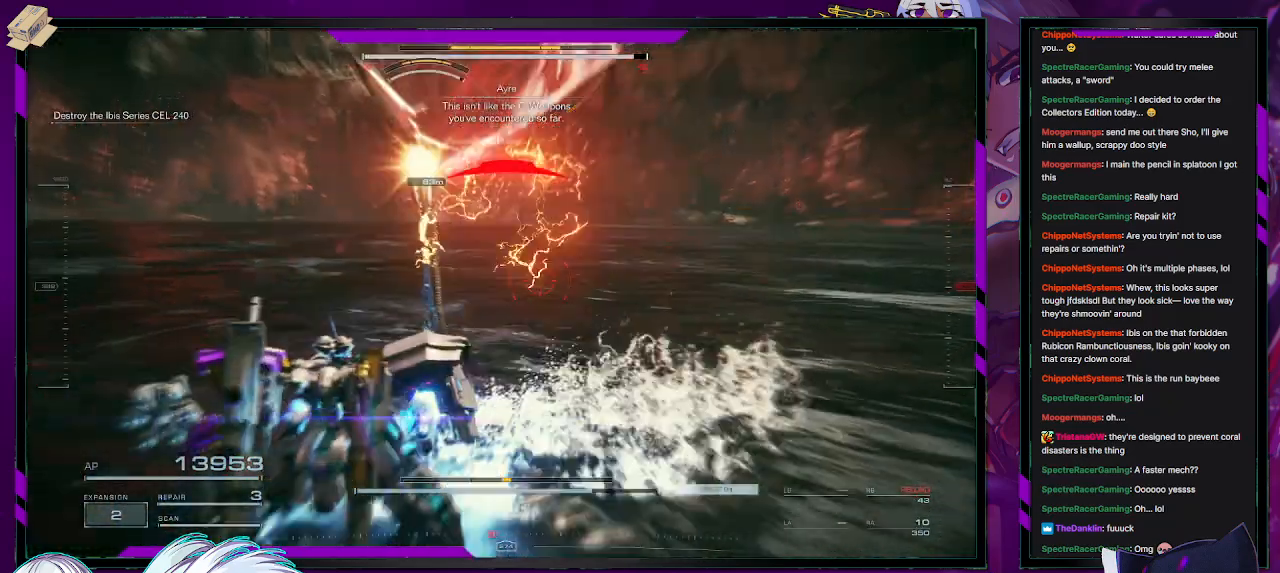
{"dt_ms": 500, "buttons": ["R2"], "left_stick": "left", "right_stick": "left", "events": [[317, "X", "up"], [417, "left_stick", "left"], [417, "right_stick", "left"]]}
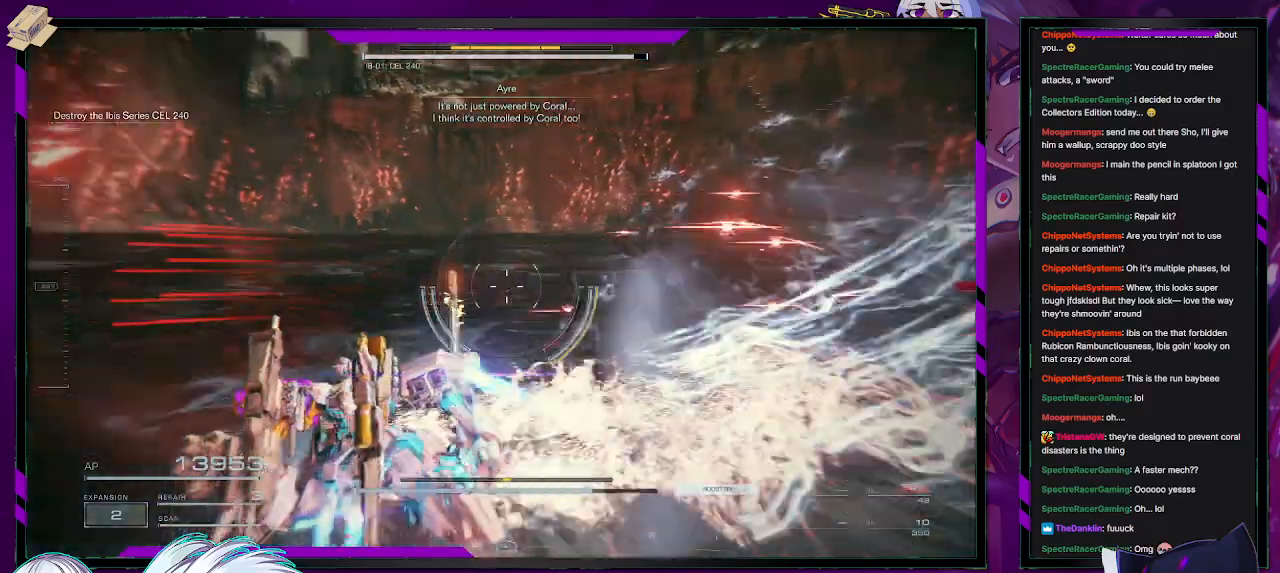
{"dt_ms": 500, "buttons": ["R2"], "left_stick": "up-left", "right_stick": "left", "events": [[100, "left_stick", "up-left"], [400, "R2", "up"], [483, "R2", "down"]]}
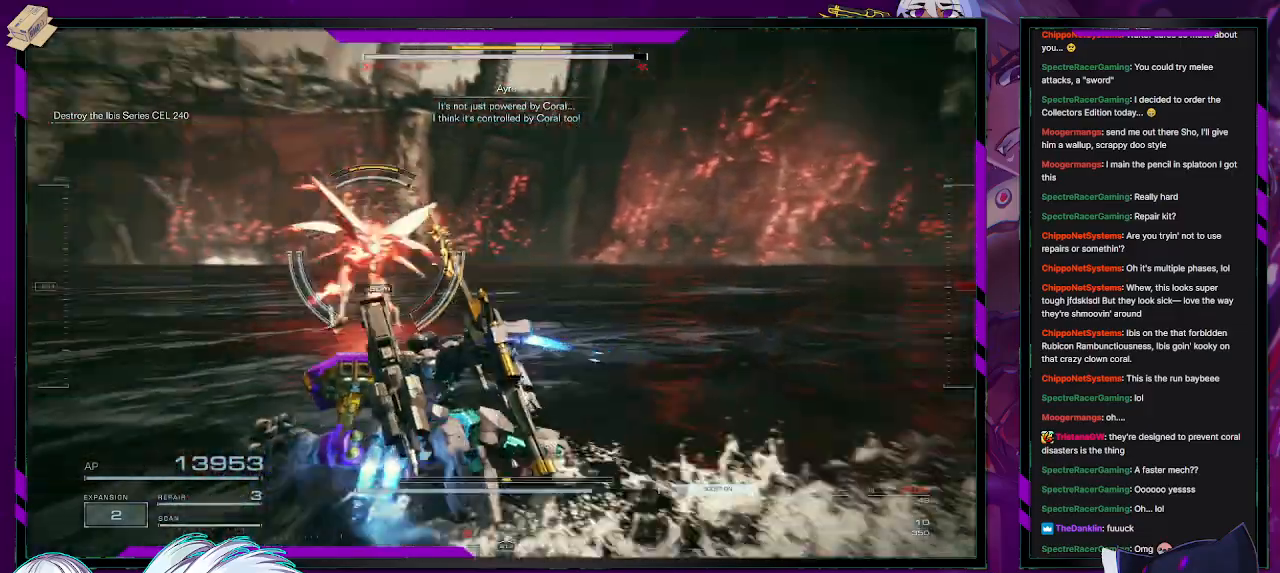
{"dt_ms": 500, "buttons": ["R2"], "left_stick": "up", "right_stick": "center", "events": [[133, "right_stick", "center"], [300, "left_stick", "up"]]}
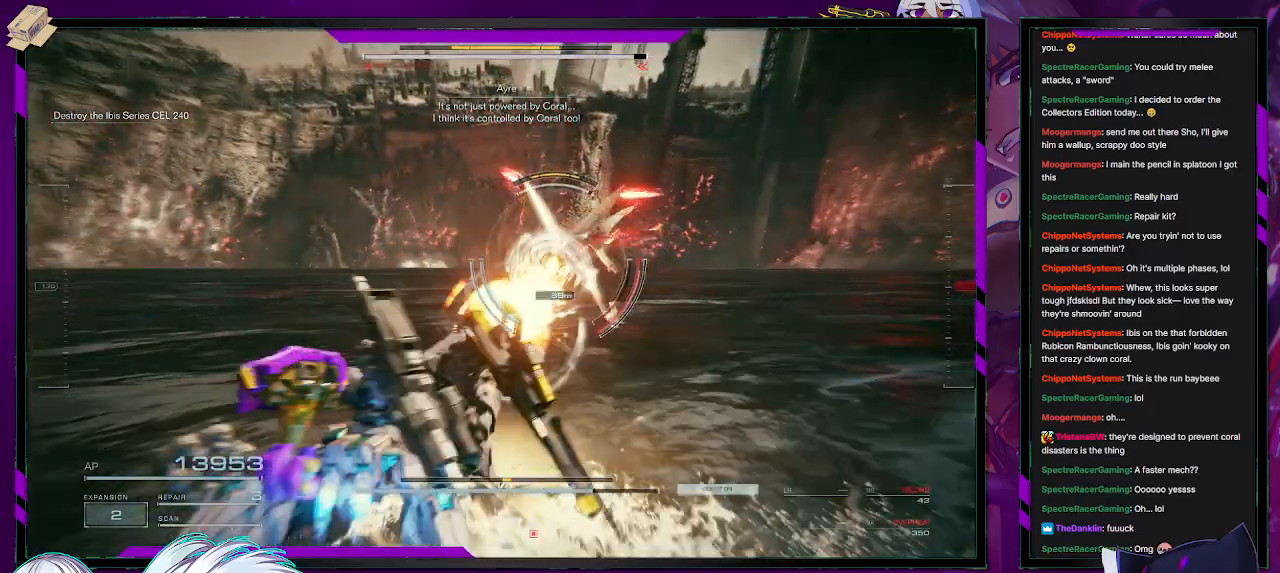
{"dt_ms": 500, "buttons": ["R2"], "left_stick": "up", "right_stick": "center", "events": [[317, "L3", "down"], [417, "L3", "up"]]}
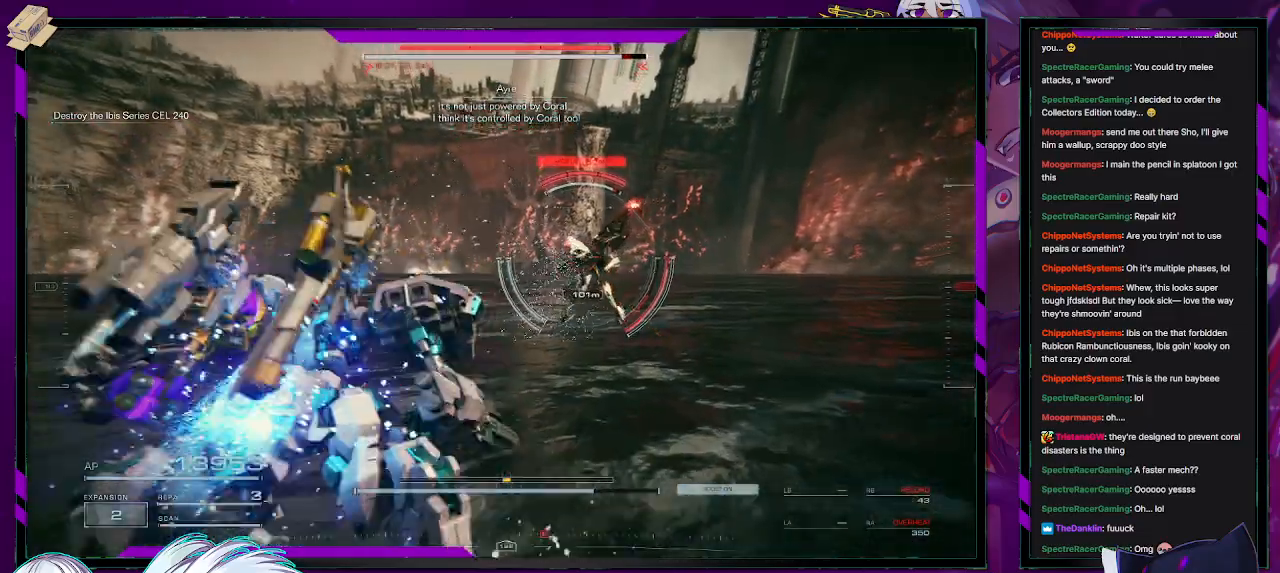
{"dt_ms": 500, "buttons": ["R2"], "left_stick": "up", "right_stick": "center", "events": [[33, "right_stick", "right"], [283, "L1", "down"], [283, "right_stick", "center"], [367, "L1", "up"]]}
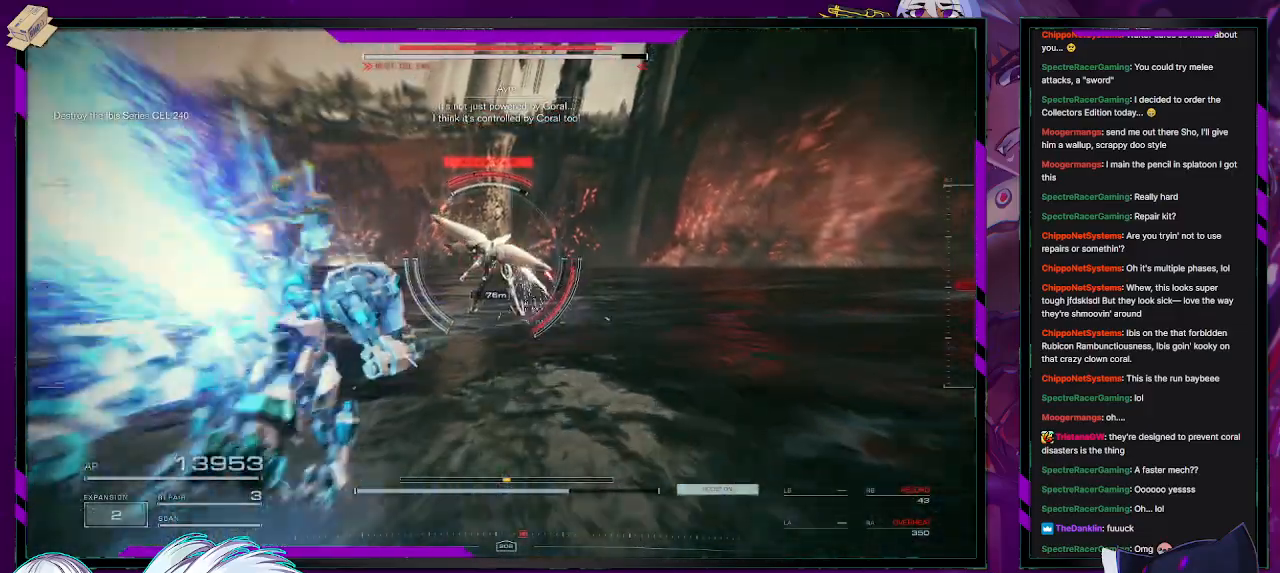
{"dt_ms": 500, "buttons": ["L2", "R2"], "left_stick": "up", "right_stick": "center", "events": [[367, "L2", "down"]]}
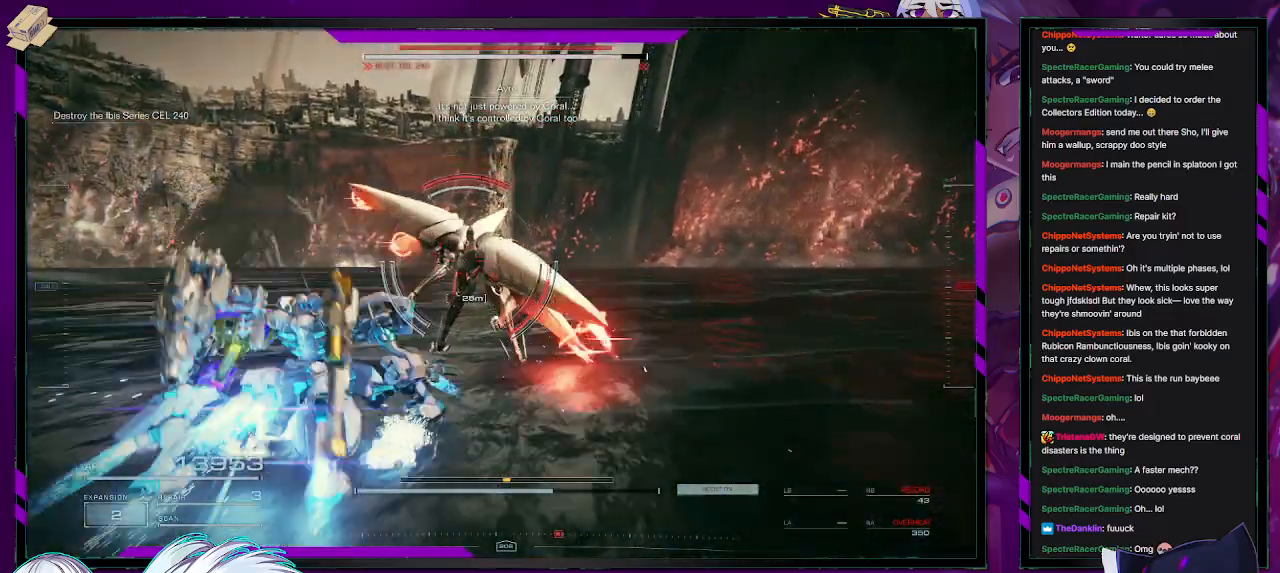
{"dt_ms": 500, "buttons": ["L2", "R2"], "left_stick": "up", "right_stick": "right", "events": [[283, "right_stick", "right"]]}
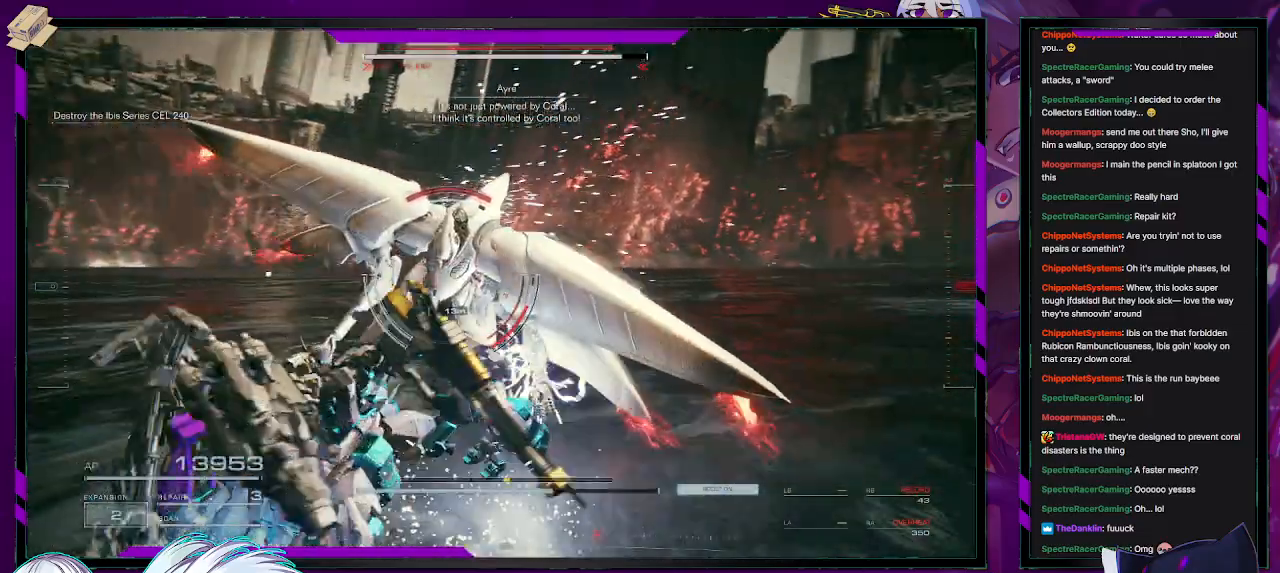
{"dt_ms": 500, "buttons": ["L2", "R2"], "left_stick": "up-left", "right_stick": "center", "events": [[250, "right_stick", "center"], [500, "left_stick", "up-left"]]}
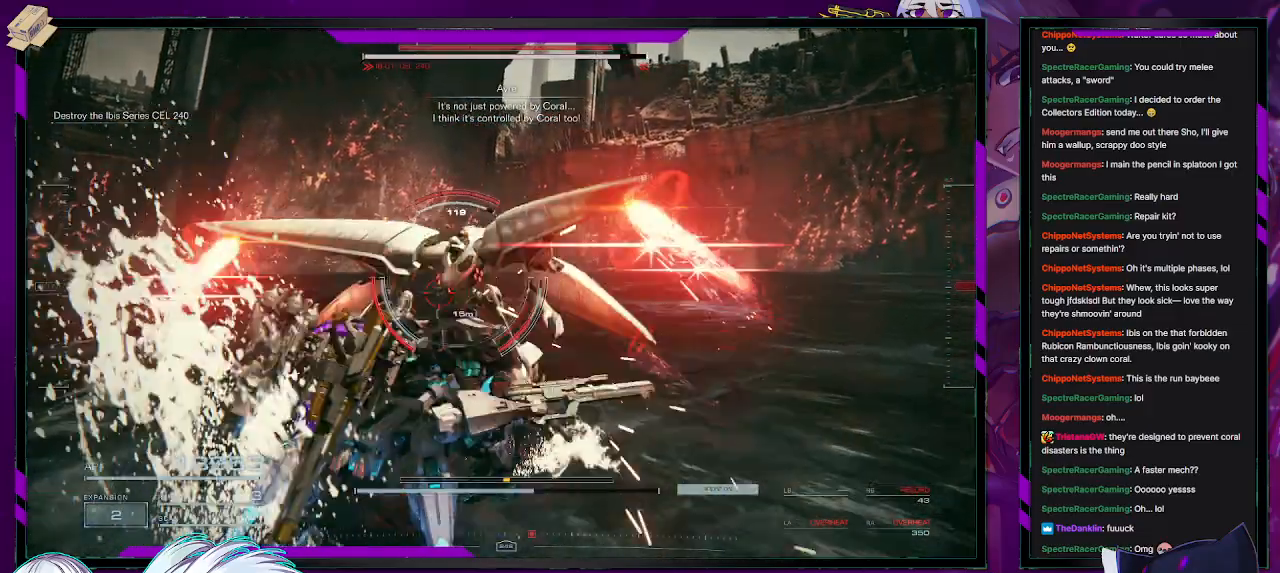
{"dt_ms": 500, "buttons": ["L2", "R2"], "left_stick": "up-left", "right_stick": "center", "events": []}
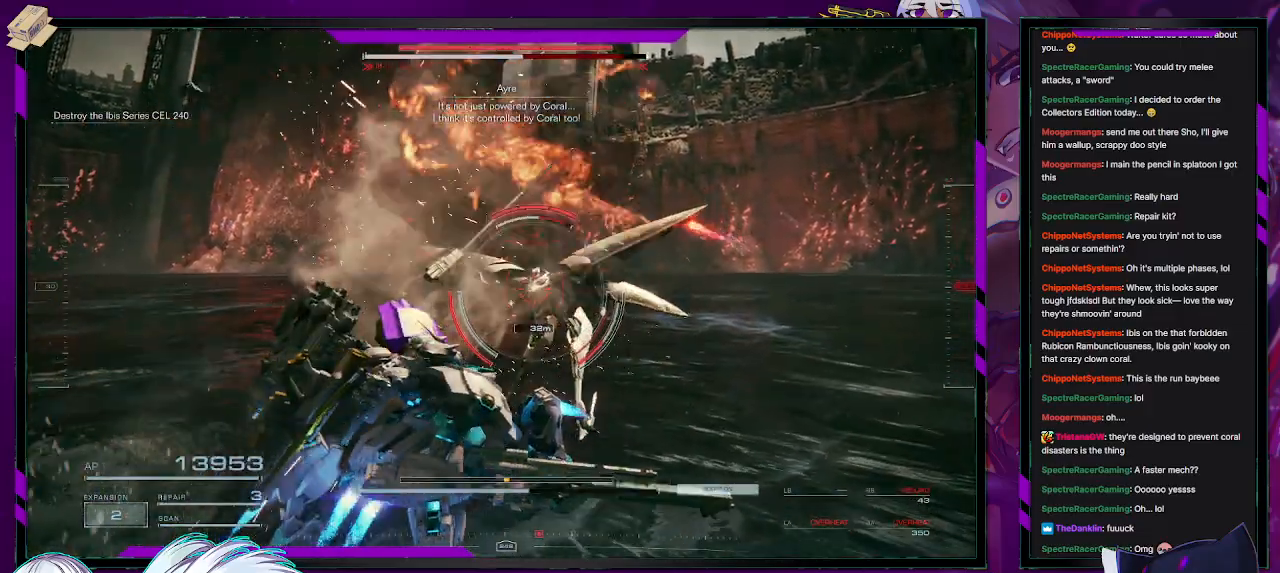
{"dt_ms": 500, "buttons": ["R2"], "left_stick": "up-left", "right_stick": "center", "events": [[283, "L2", "up"]]}
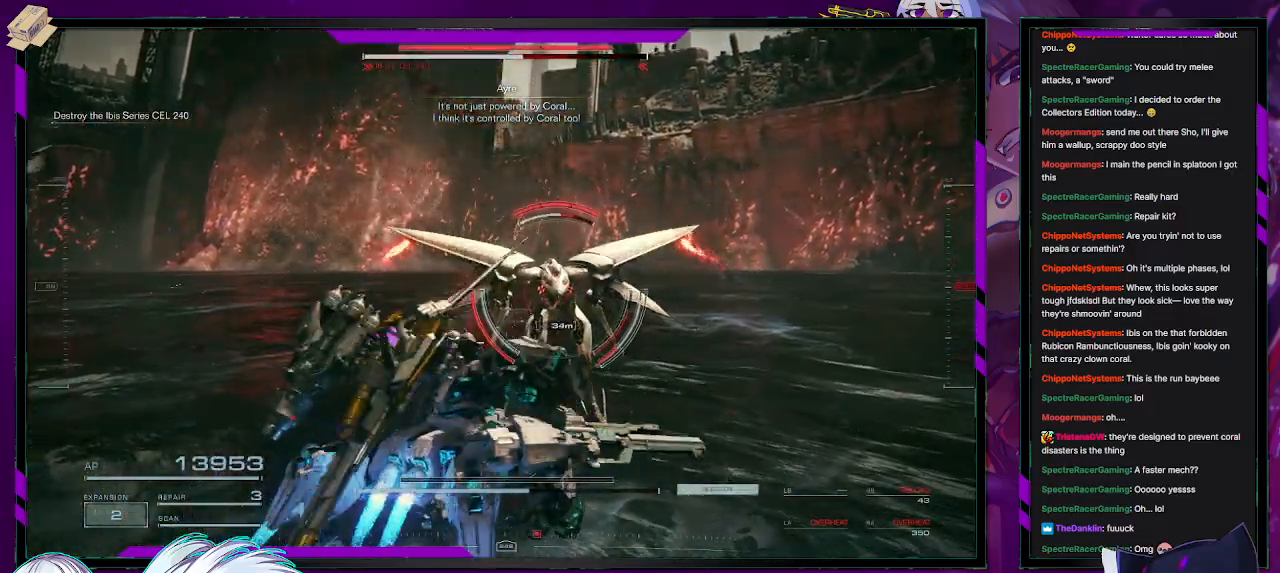
{"dt_ms": 500, "buttons": ["R2"], "left_stick": "left", "right_stick": "center", "events": [[433, "left_stick", "left"]]}
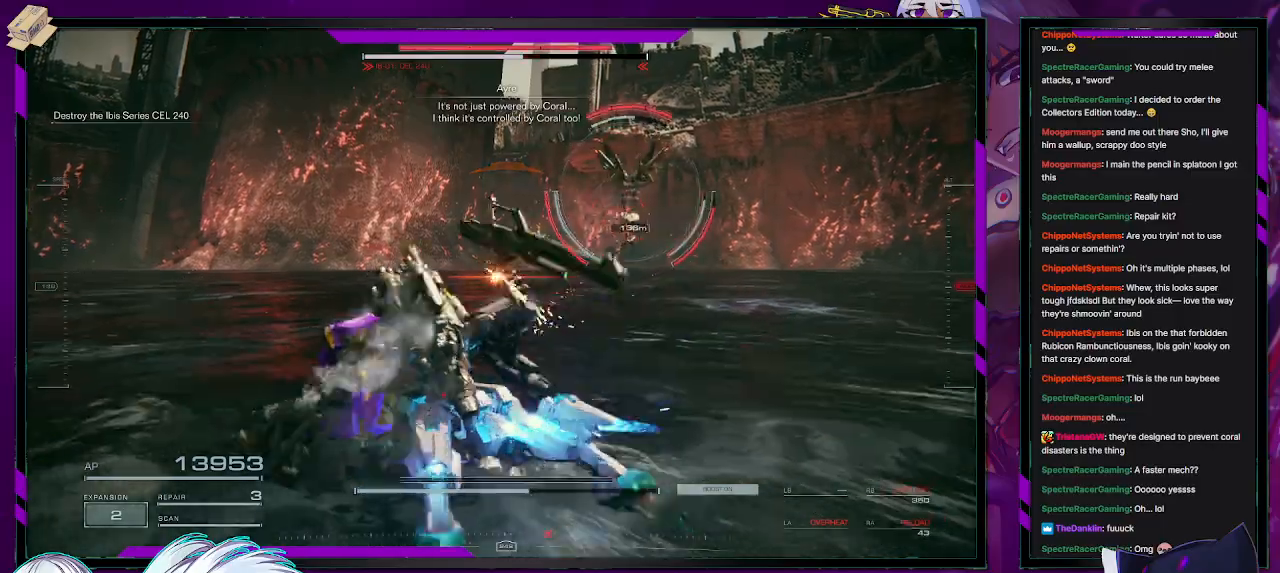
{"dt_ms": 500, "buttons": [], "left_stick": "down-left", "right_stick": "center", "events": [[33, "right_stick", "right"], [333, "left_stick", "down-left"], [383, "right_stick", "center"], [417, "R2", "up"]]}
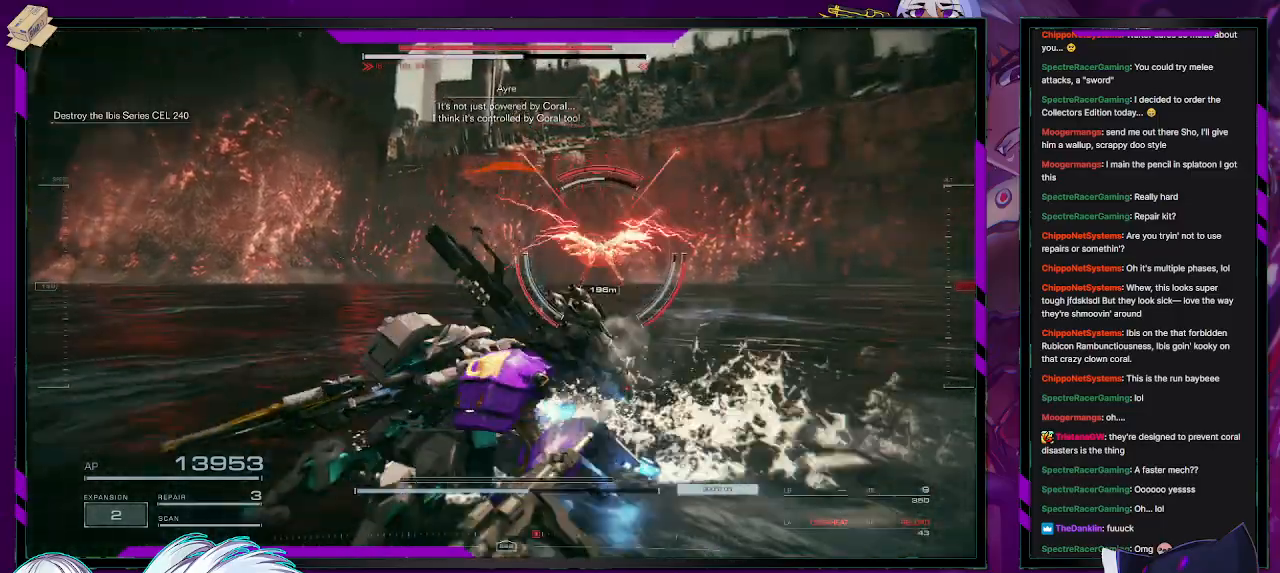
{"dt_ms": 500, "buttons": ["A"], "left_stick": "down-left", "right_stick": "center", "events": [[50, "R2", "down"], [50, "right_stick", "right"], [200, "right_stick", "center"], [317, "R2", "up"], [500, "A", "down"]]}
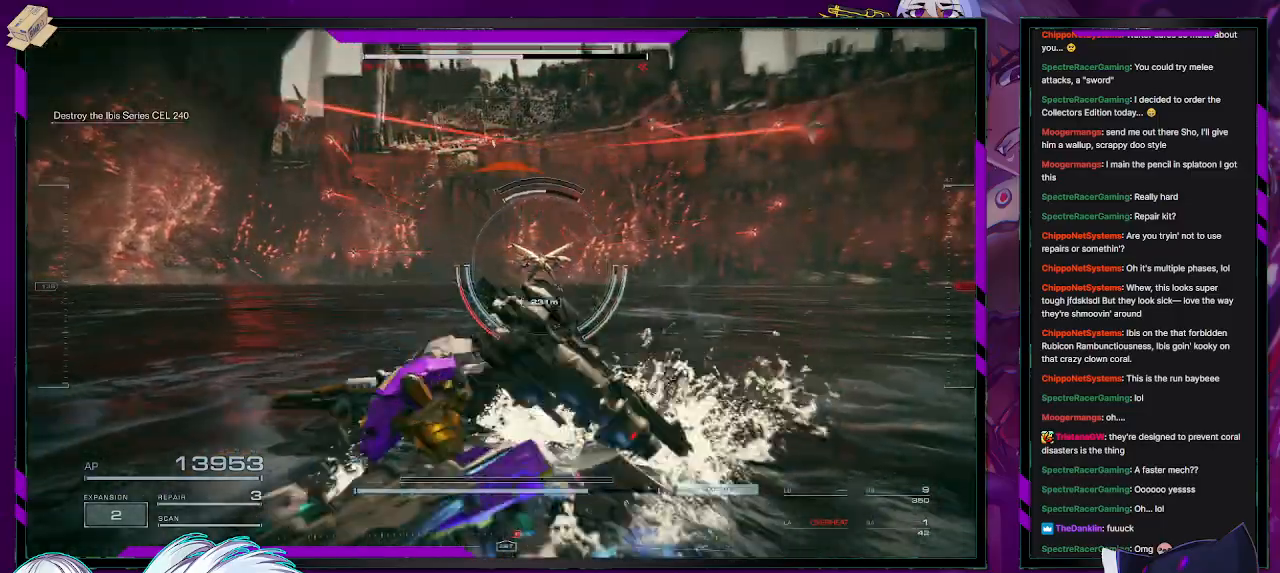
{"dt_ms": 500, "buttons": ["A"], "left_stick": "down-left", "right_stick": "center", "events": []}
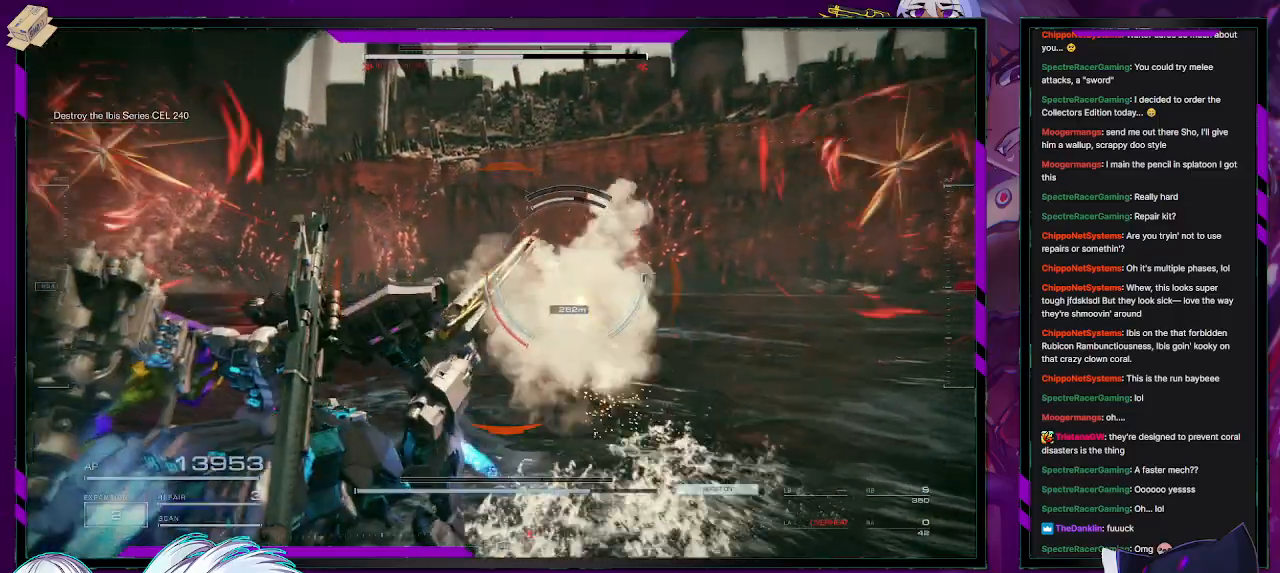
{"dt_ms": 500, "buttons": ["A"], "left_stick": "down-left", "right_stick": "center", "events": []}
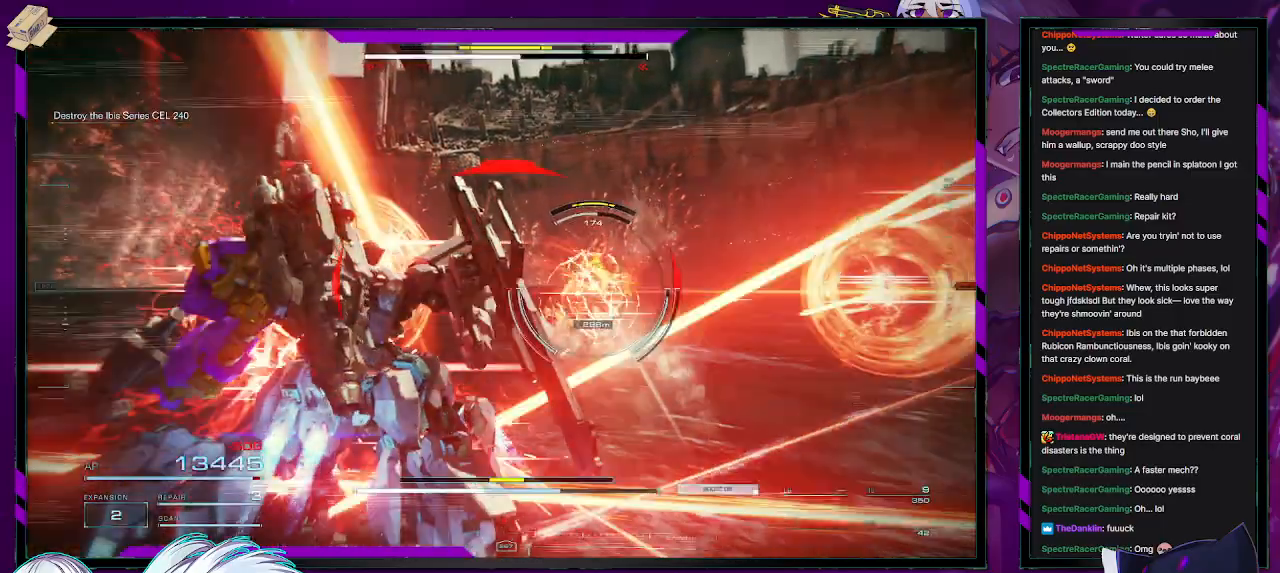
{"dt_ms": 500, "buttons": [], "left_stick": "up", "right_stick": "center", "events": [[283, "left_stick", "up-left"], [333, "A", "up"], [350, "R1", "down"], [400, "left_stick", "up"], [483, "R1", "up"]]}
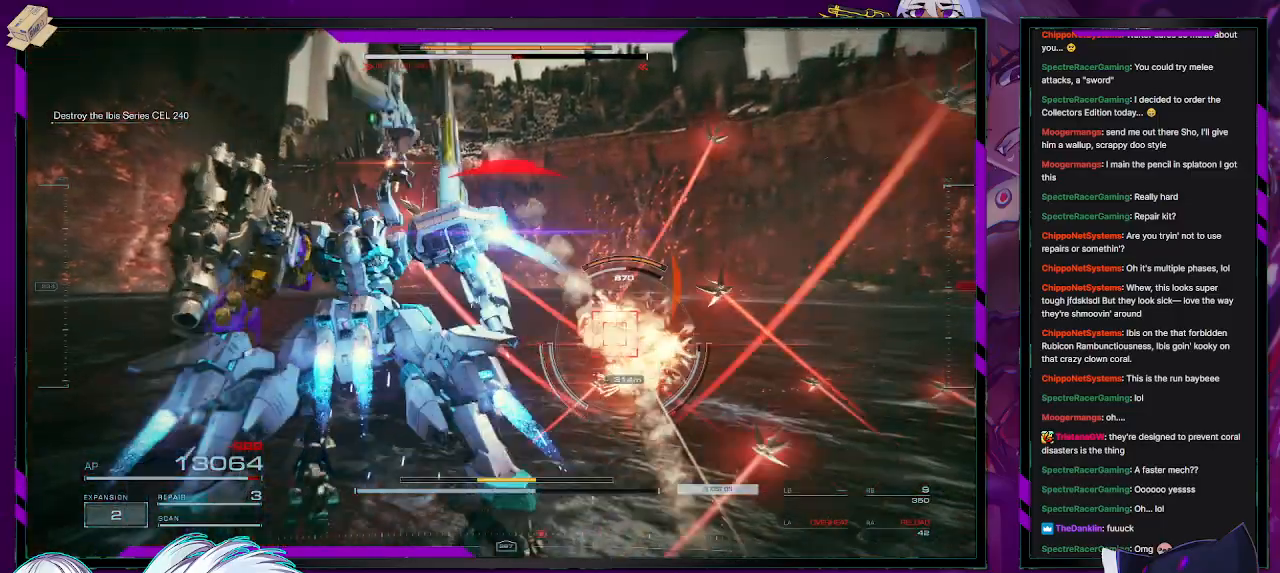
{"dt_ms": 500, "buttons": ["R2"], "left_stick": "up", "right_stick": "center", "events": [[167, "R2", "down"], [217, "right_stick", "down-right"], [483, "right_stick", "center"]]}
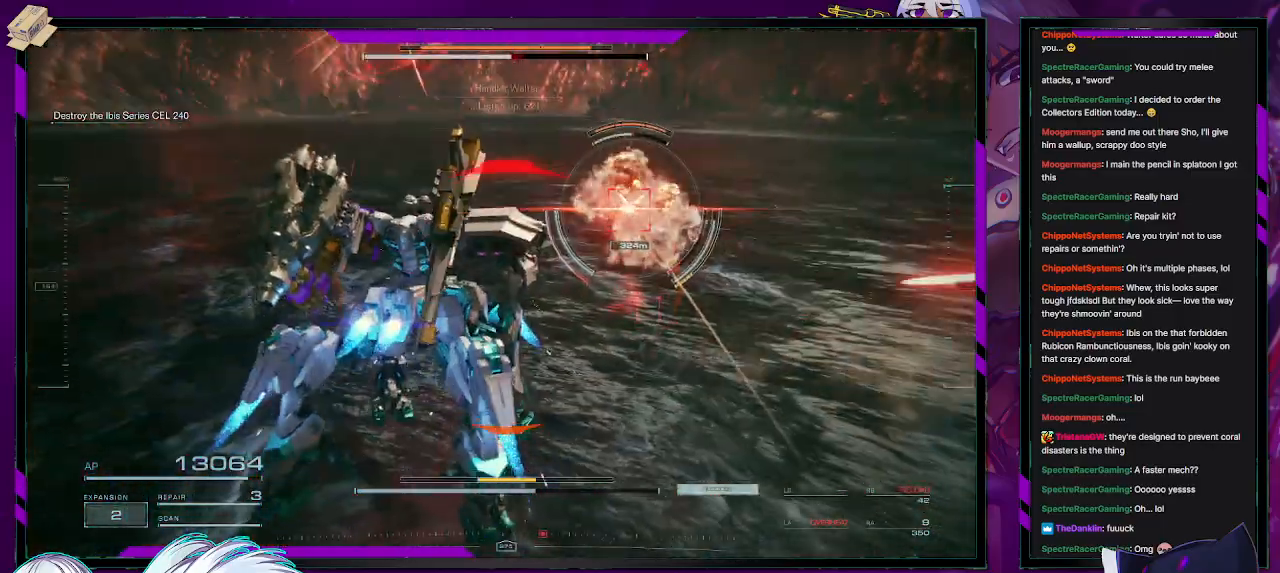
{"dt_ms": 500, "buttons": ["R2"], "left_stick": "up", "right_stick": "center", "events": [[367, "X", "down"], [483, "X", "up"]]}
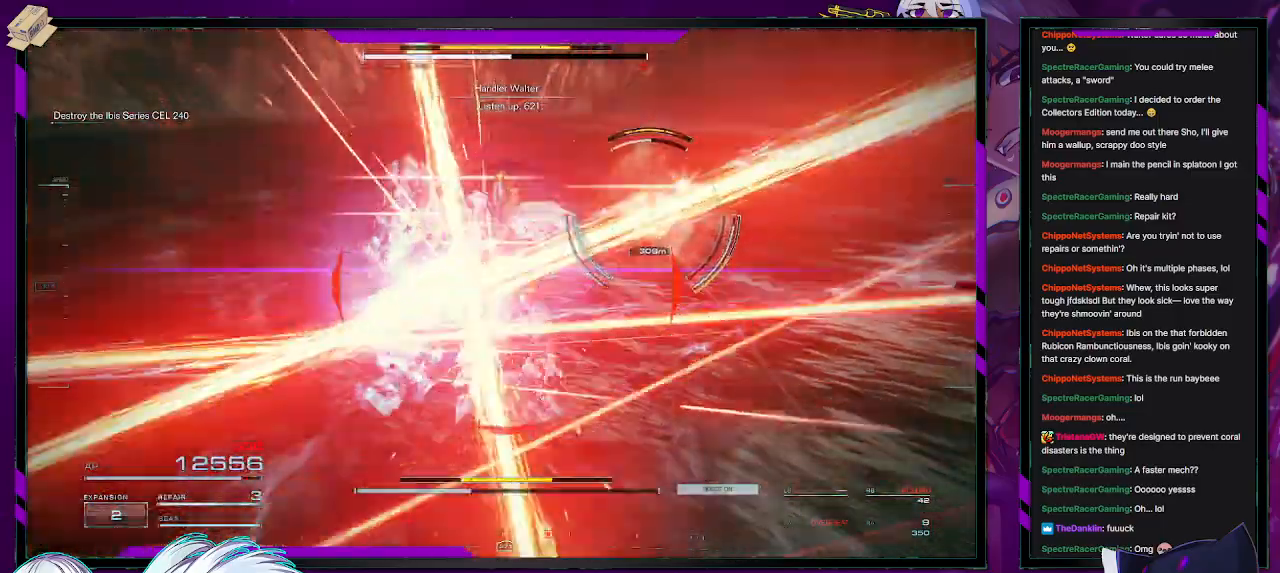
{"dt_ms": 500, "buttons": ["R2"], "left_stick": "up-right", "right_stick": "center", "events": [[133, "left_stick", "up-right"]]}
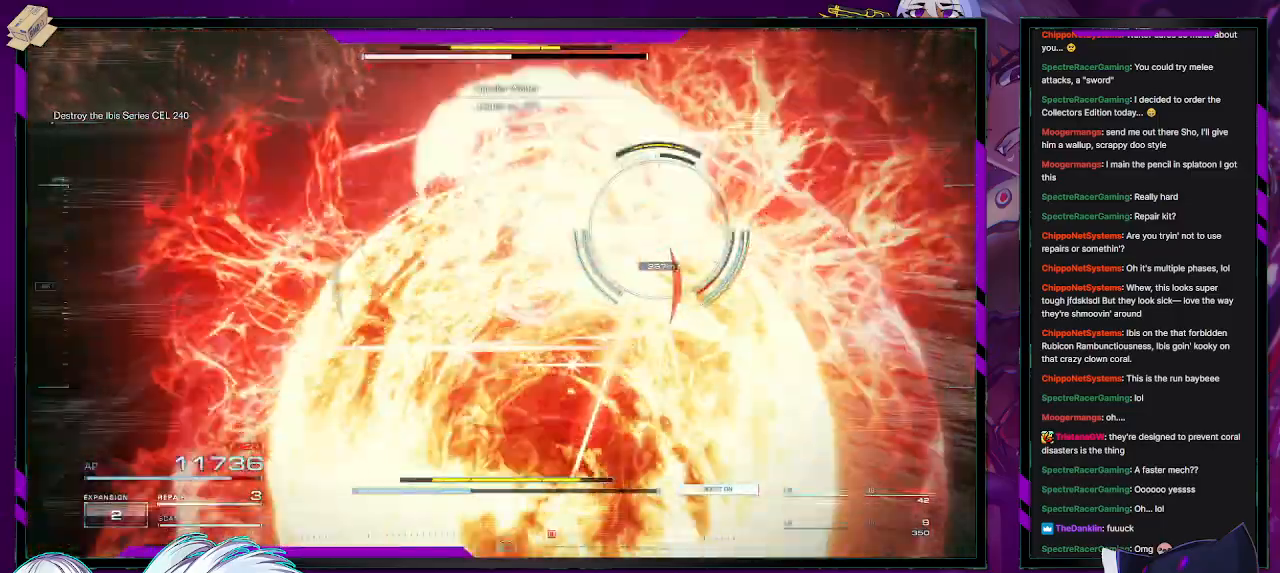
{"dt_ms": 500, "buttons": ["R2"], "left_stick": "up-right", "right_stick": "center", "events": [[150, "R2", "up"], [317, "R2", "down"]]}
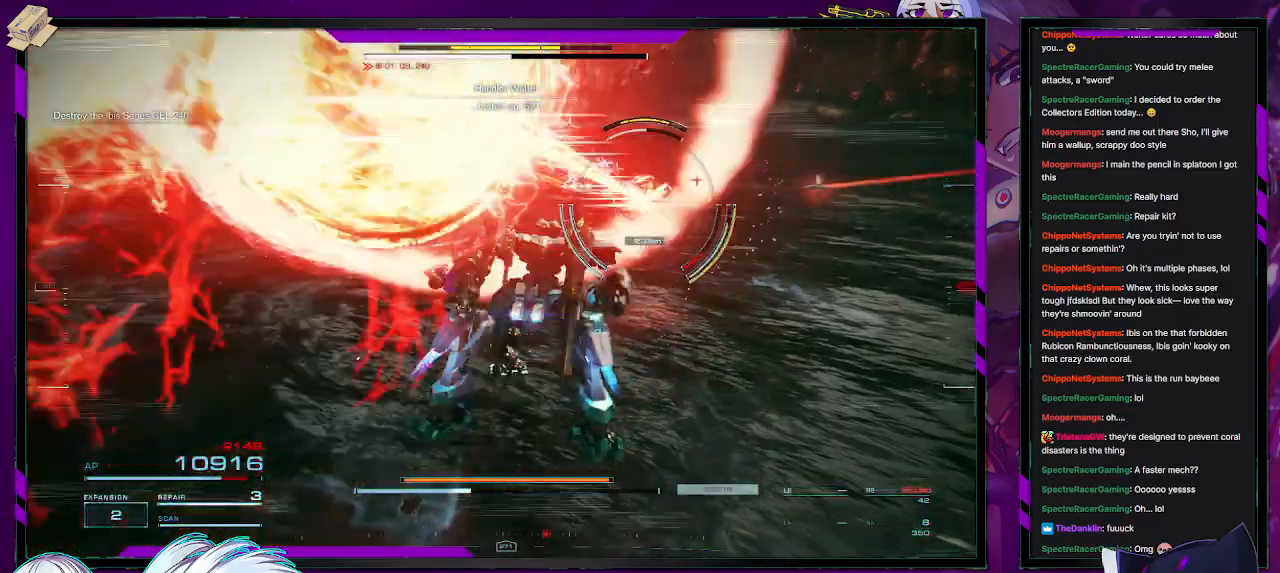
{"dt_ms": 500, "buttons": ["R2"], "left_stick": "up-right", "right_stick": "center", "events": [[400, "R2", "up"], [450, "R2", "down"]]}
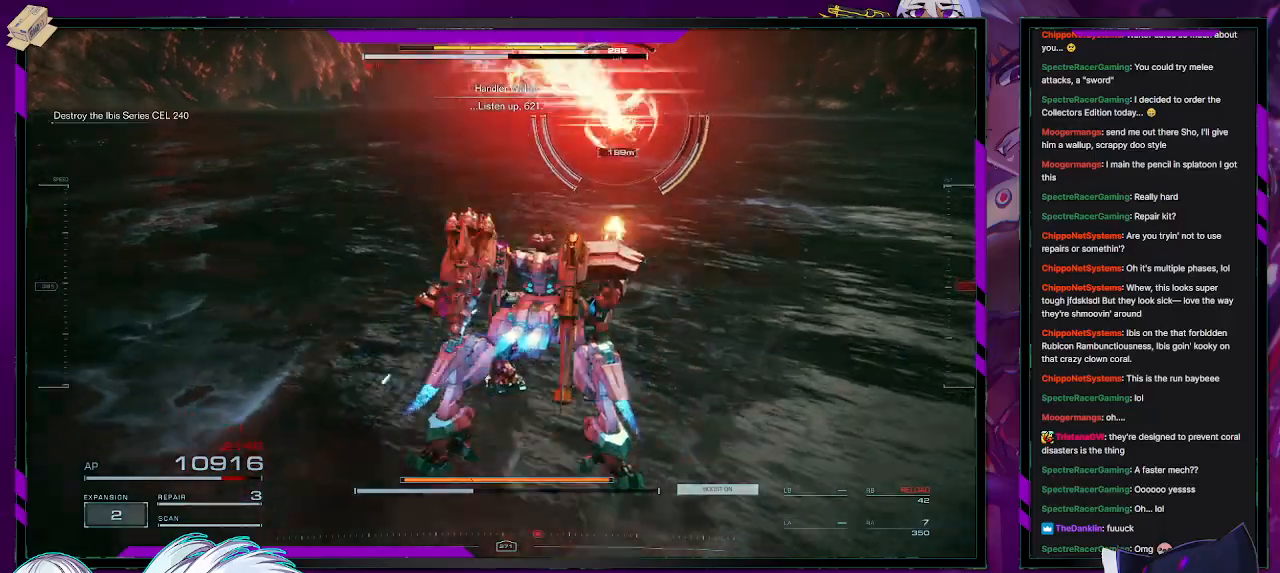
{"dt_ms": 500, "buttons": [], "left_stick": "up-right", "right_stick": "center", "events": [[50, "R2", "up"], [100, "R2", "down"], [167, "R2", "up"], [233, "R2", "down"], [333, "R2", "up"], [383, "R2", "down"], [467, "R2", "up"]]}
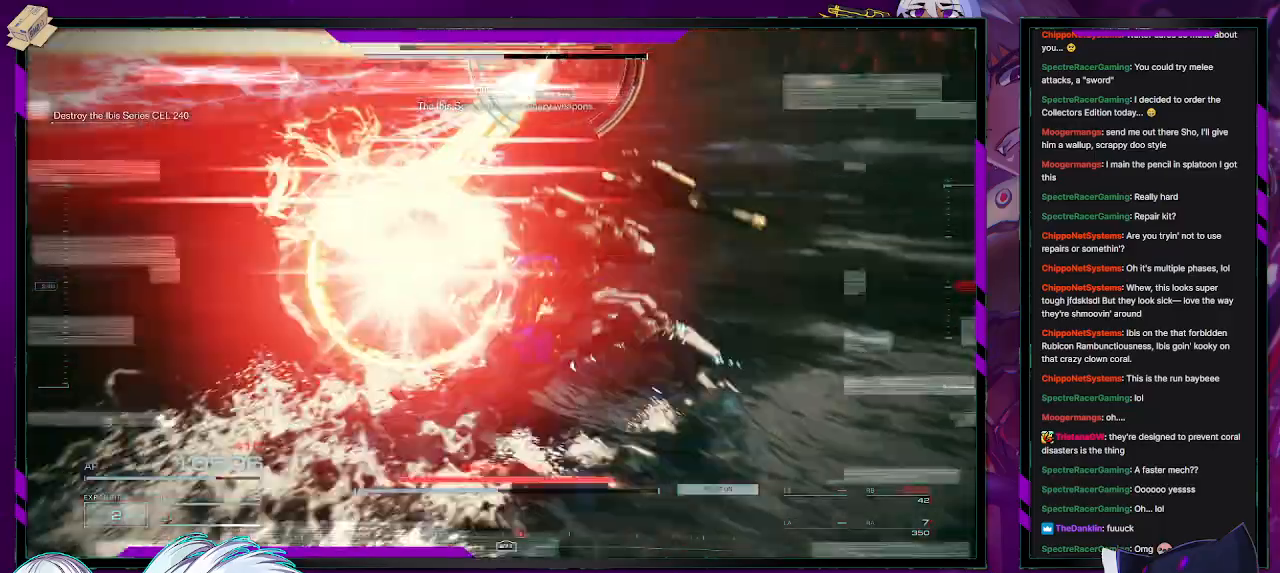
{"dt_ms": 500, "buttons": [], "left_stick": "up", "right_stick": "center", "events": [[17, "R2", "down"], [83, "R2", "up"], [133, "R2", "down"], [217, "R2", "up"], [300, "R2", "down"], [400, "R2", "up"], [450, "R2", "down"], [450, "left_stick", "up"], [500, "R2", "up"]]}